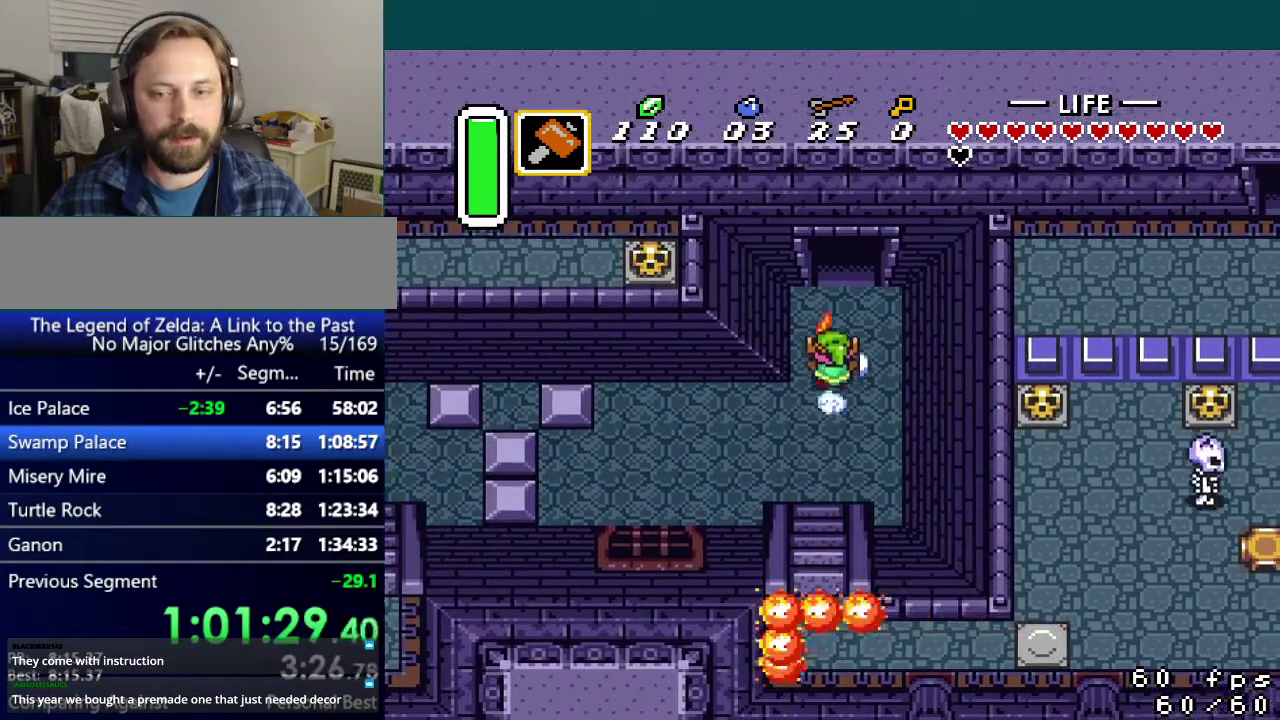
Gameplay with a controller (Nintendo layout); each line is a JSON object with the inputs held at the frame after it. "events" lists button and stick changes between this image and that frame as [ms after this image, input, new state], when the widget could be followed in between. Not read: DPAD_DOWN DPAD_UP L3 R3.
{"buttons": [], "events": [[67, "A", "up"]]}
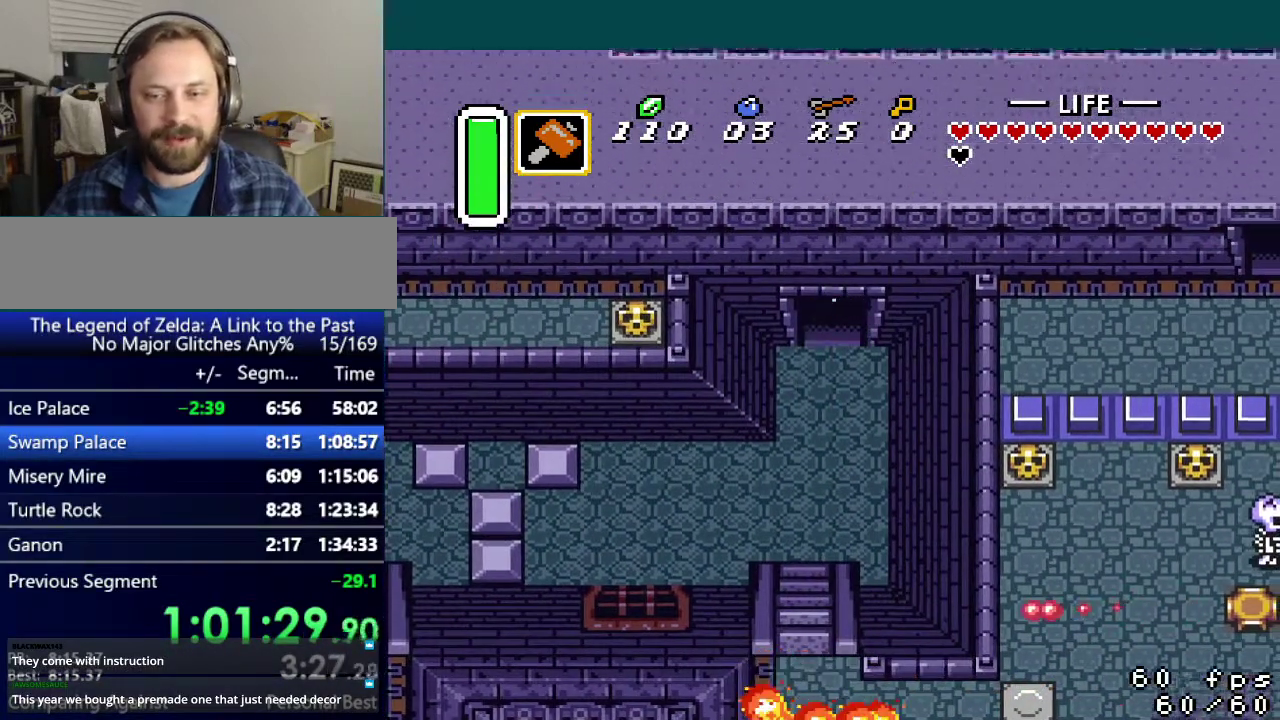
{"buttons": [], "events": []}
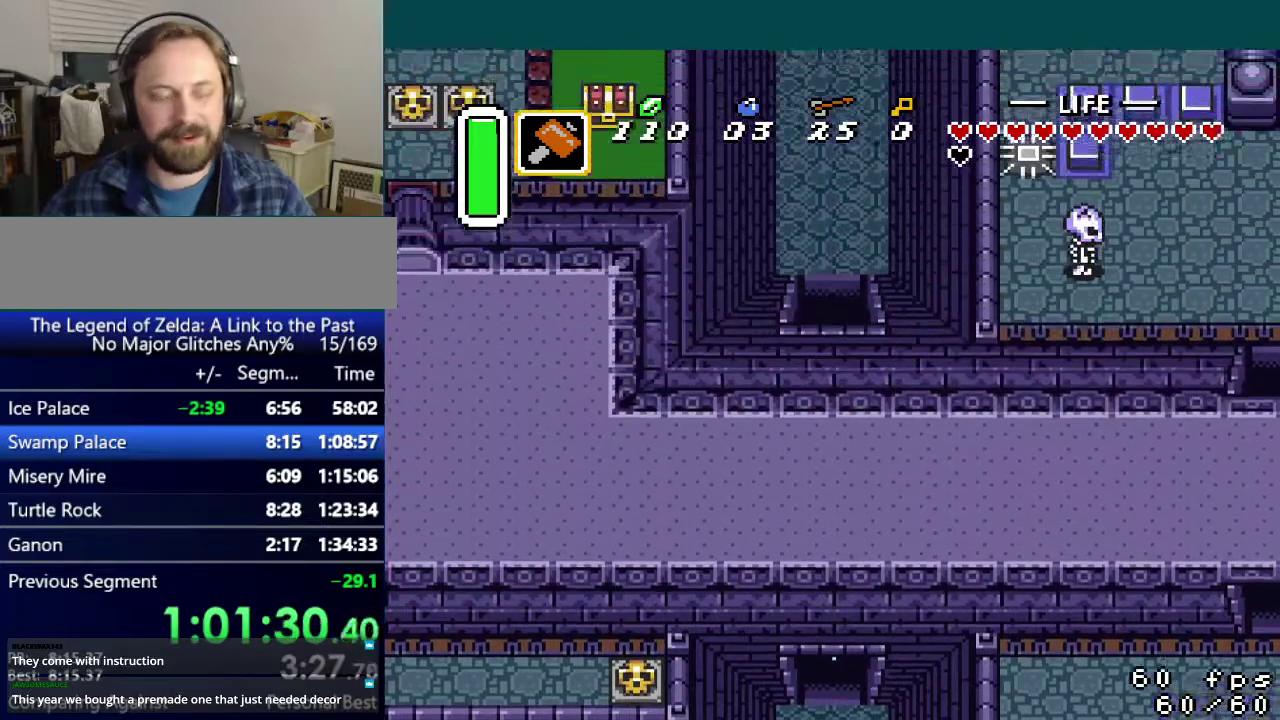
{"buttons": [], "events": []}
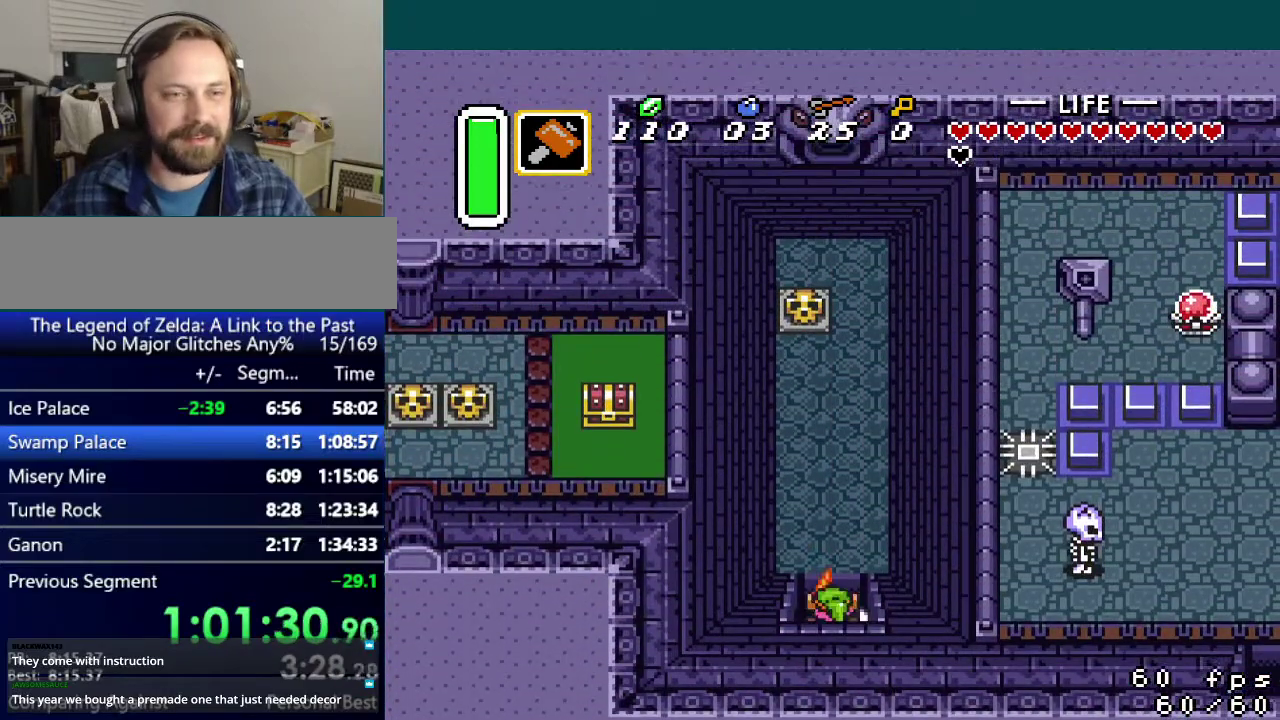
{"buttons": [], "events": []}
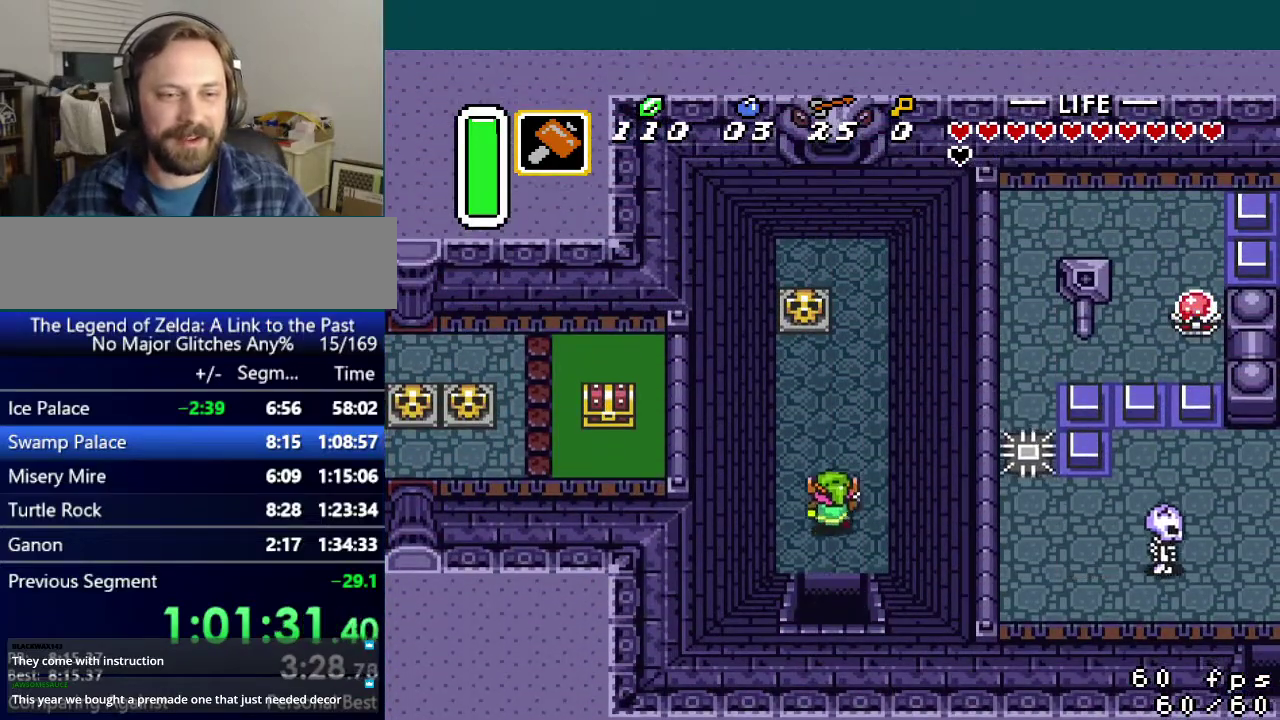
{"buttons": [], "events": []}
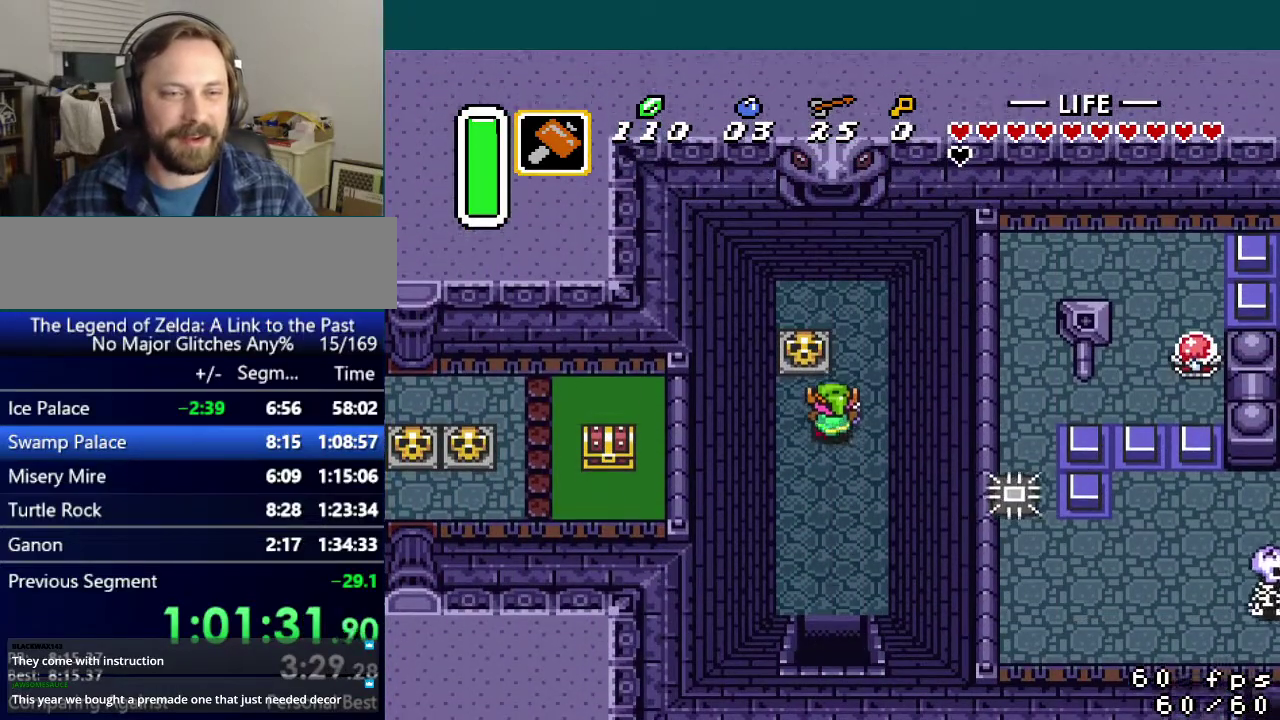
{"buttons": [], "events": [[183, "Y", "down"], [300, "Y", "up"]]}
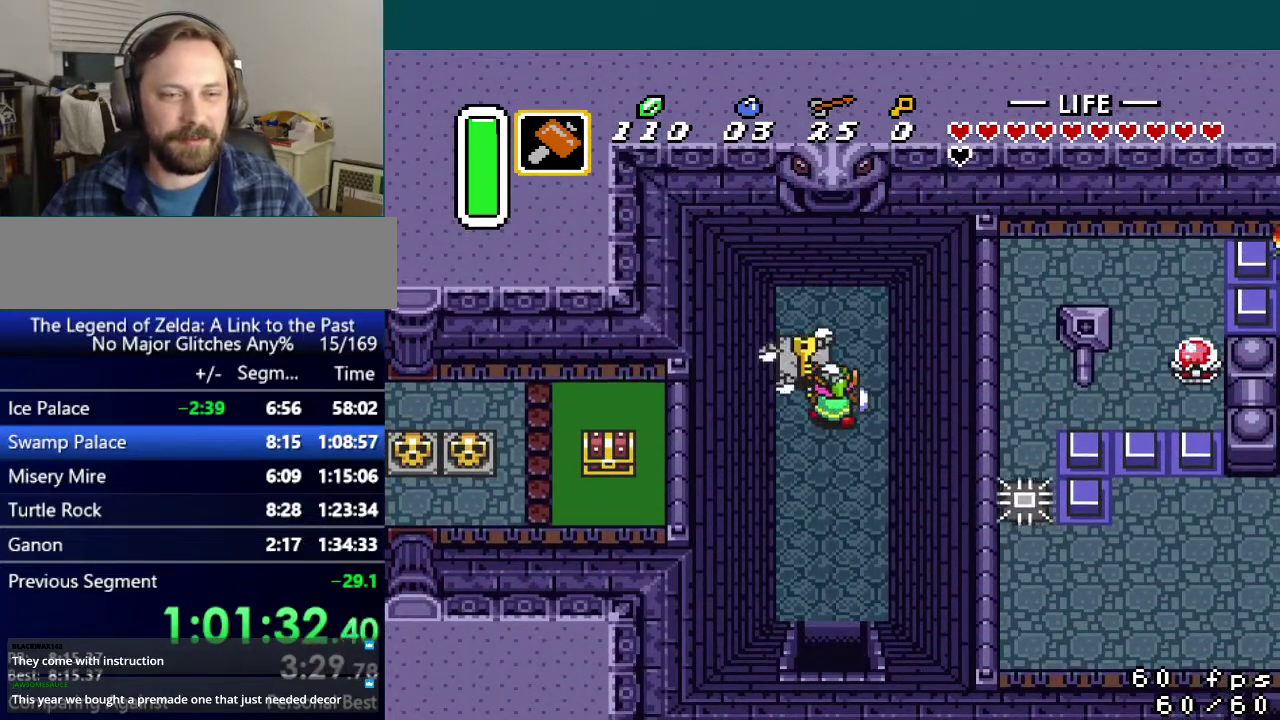
{"buttons": ["A"], "events": [[200, "A", "down"]]}
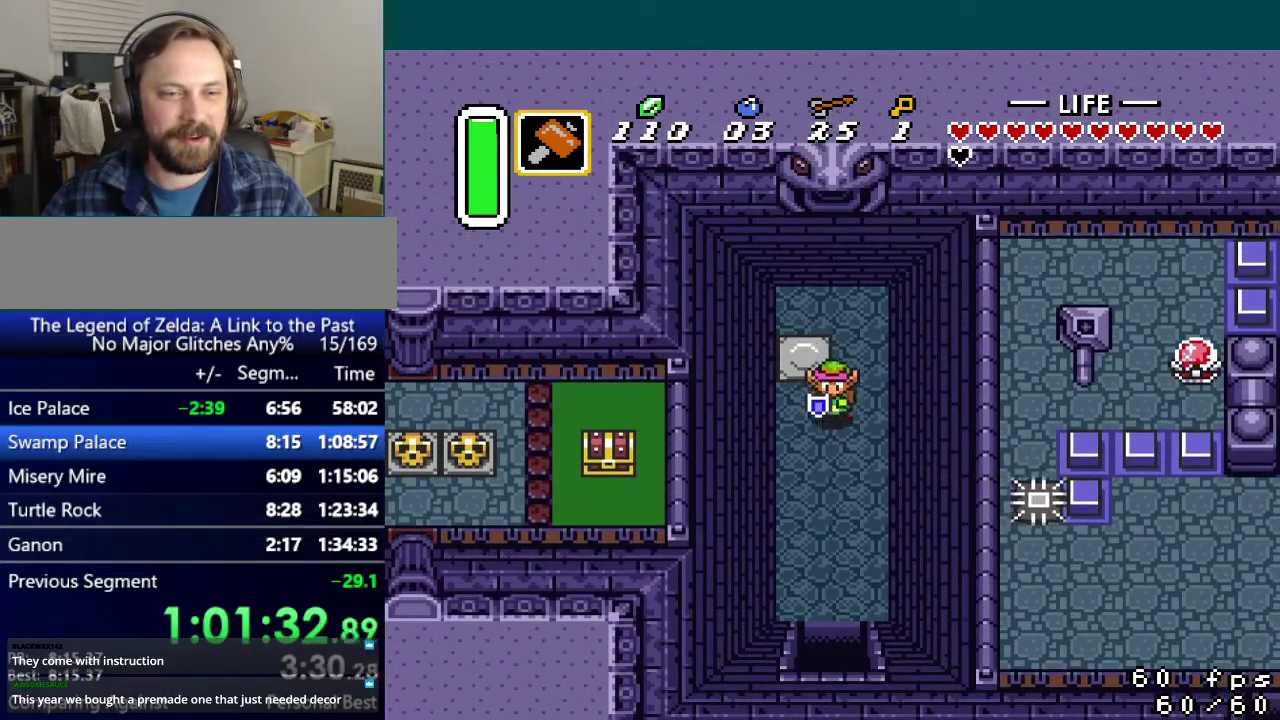
{"buttons": ["A"], "events": []}
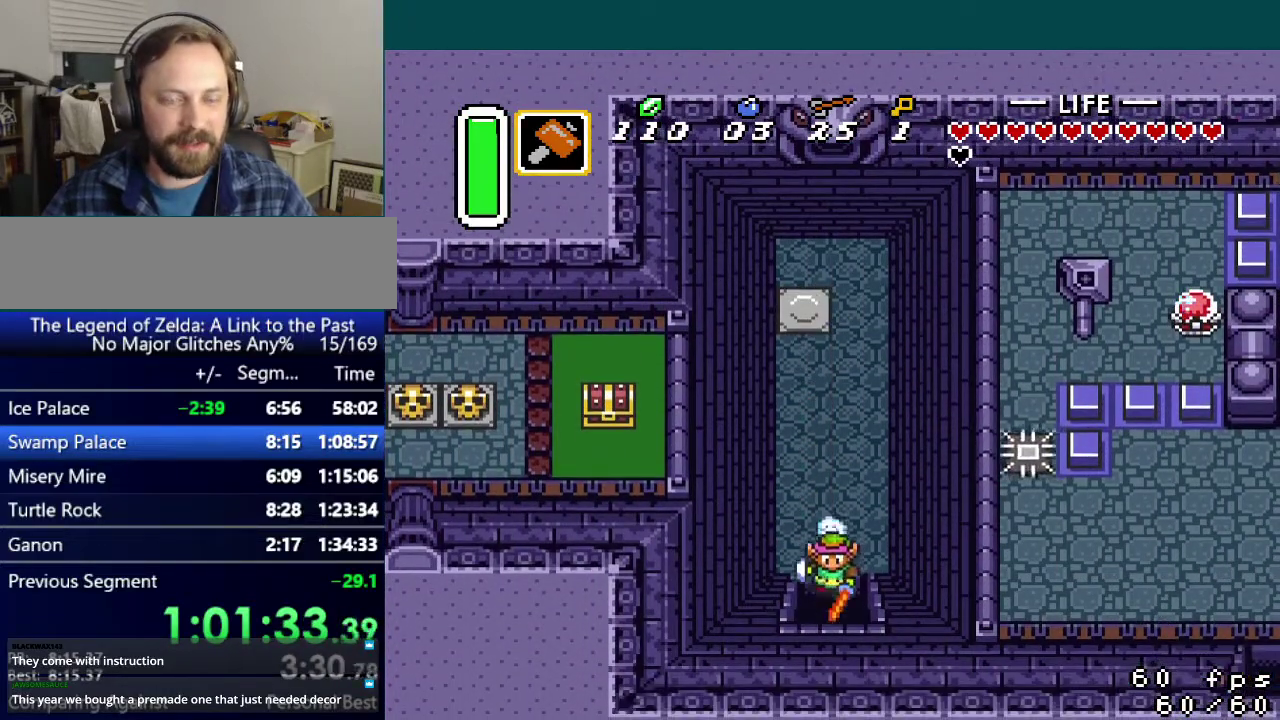
{"buttons": [], "events": [[317, "A", "up"]]}
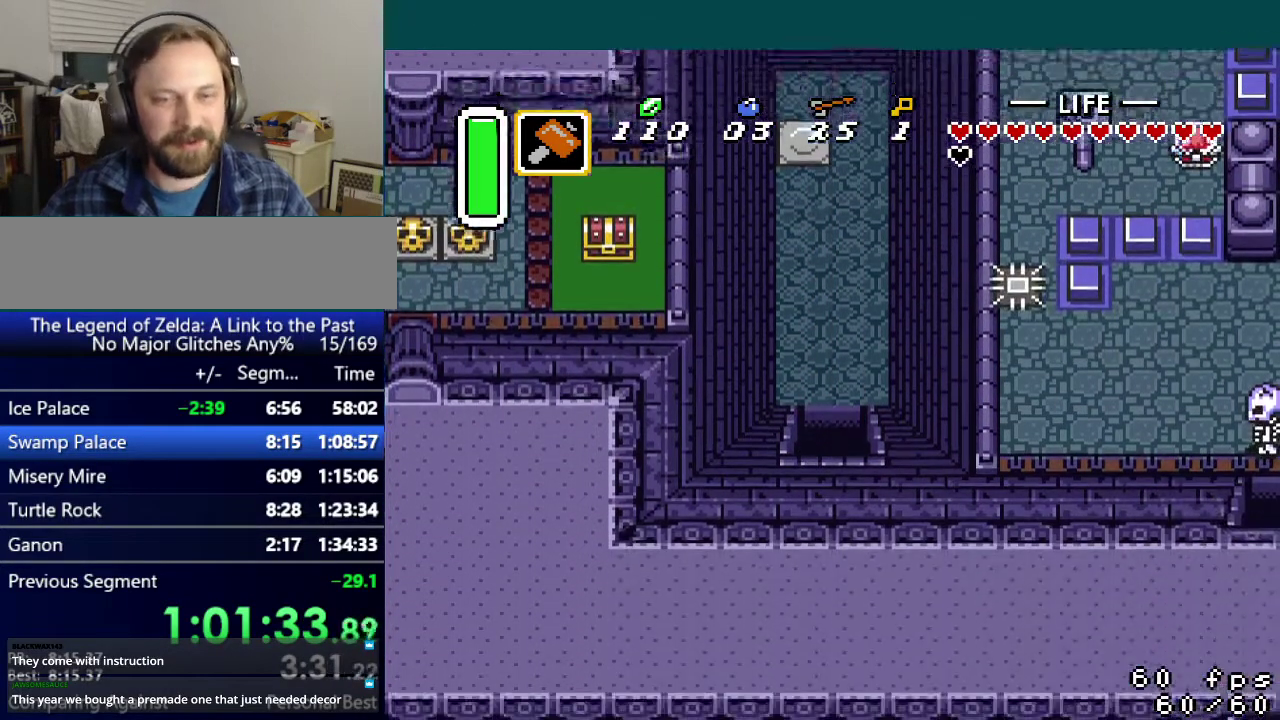
{"buttons": [], "events": []}
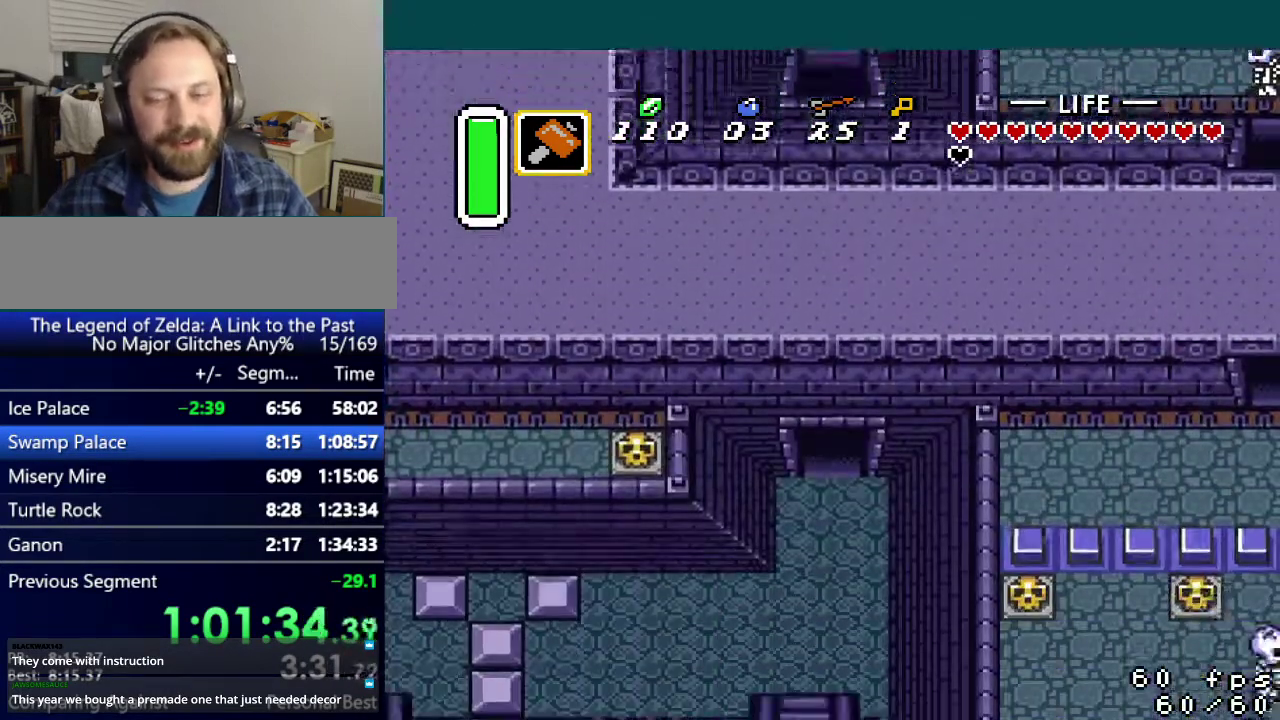
{"buttons": ["DPAD_LEFT"], "events": [[50, "DPAD_LEFT", "down"]]}
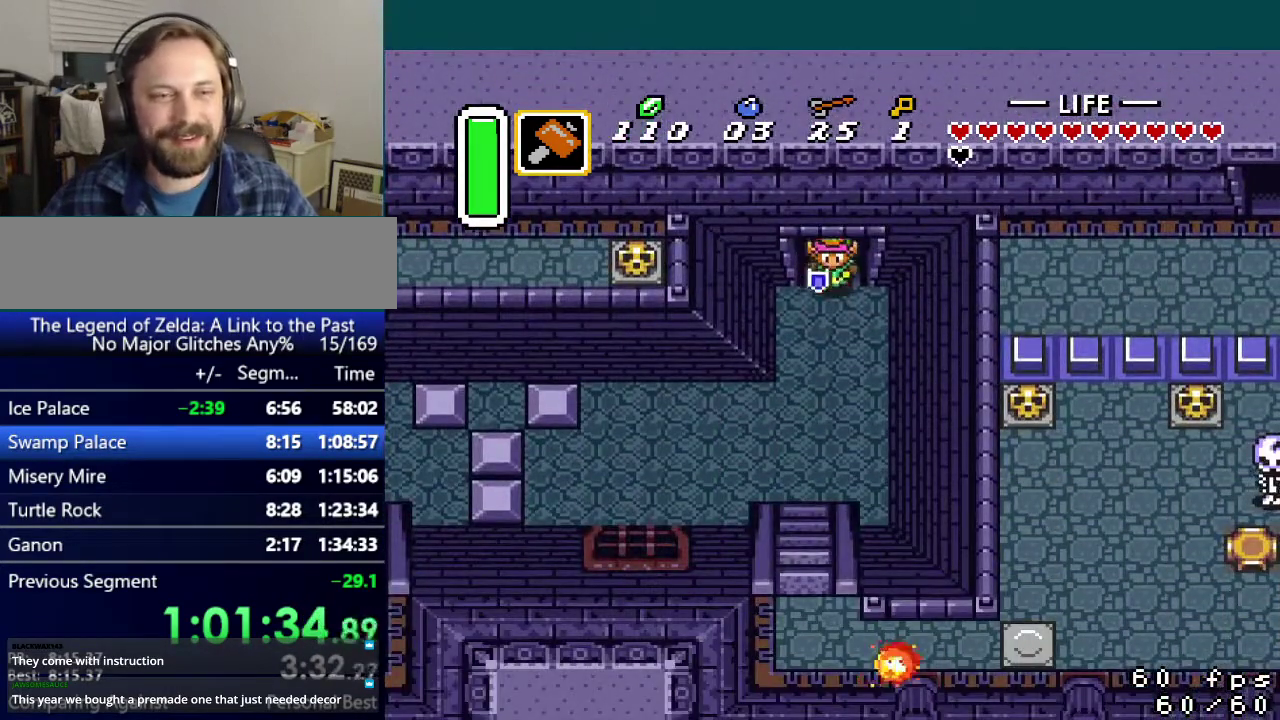
{"buttons": ["A"], "events": [[267, "A", "down"], [267, "DPAD_LEFT", "up"]]}
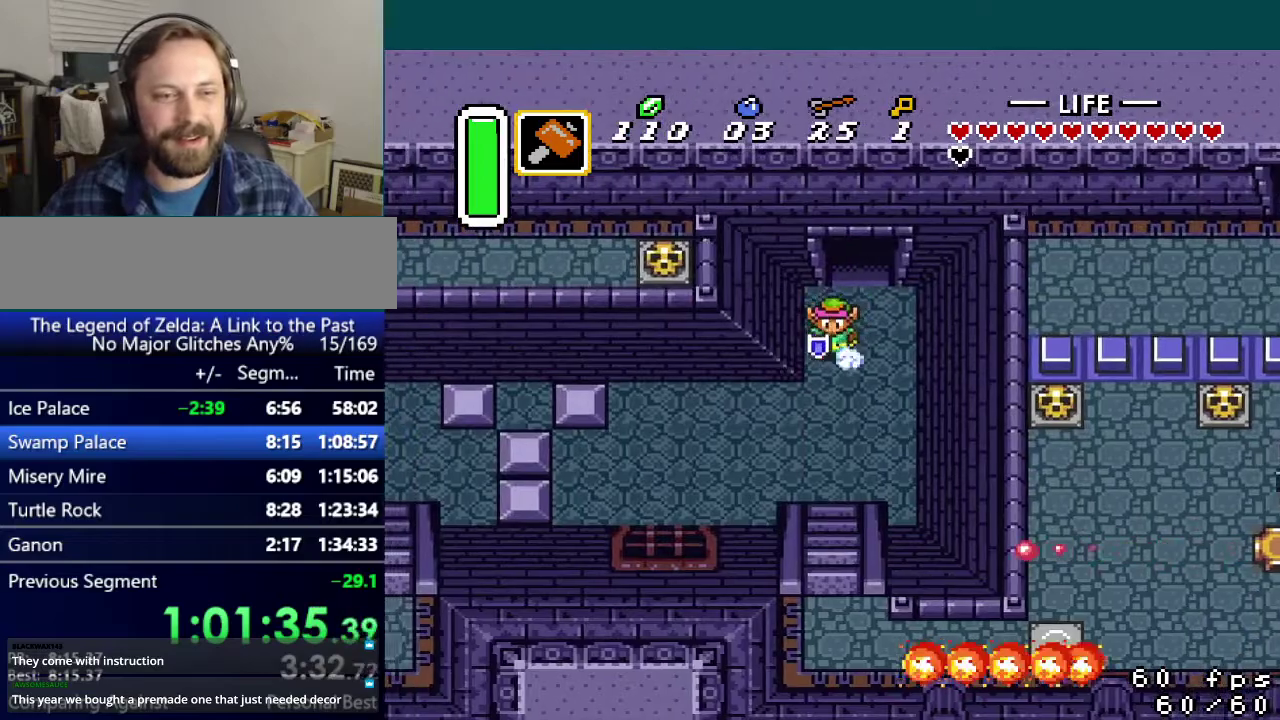
{"buttons": [], "events": [[401, "A", "up"]]}
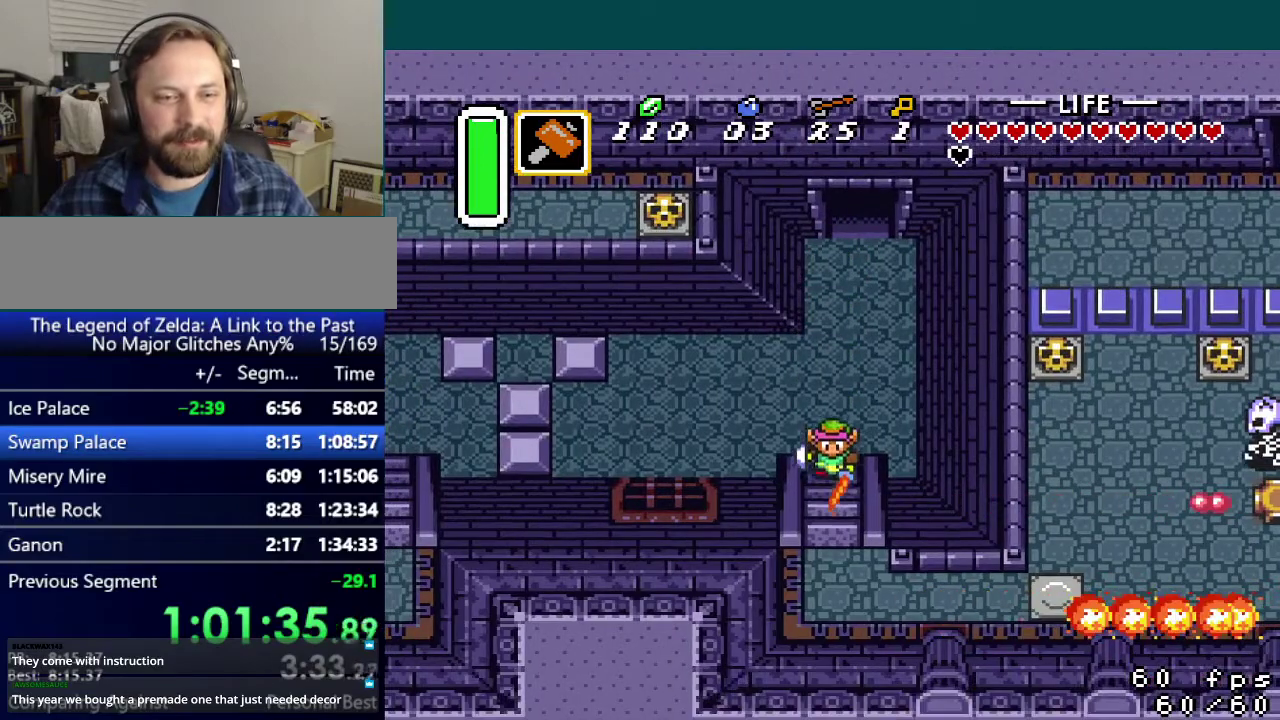
{"buttons": ["DPAD_RIGHT"], "events": [[484, "DPAD_RIGHT", "down"]]}
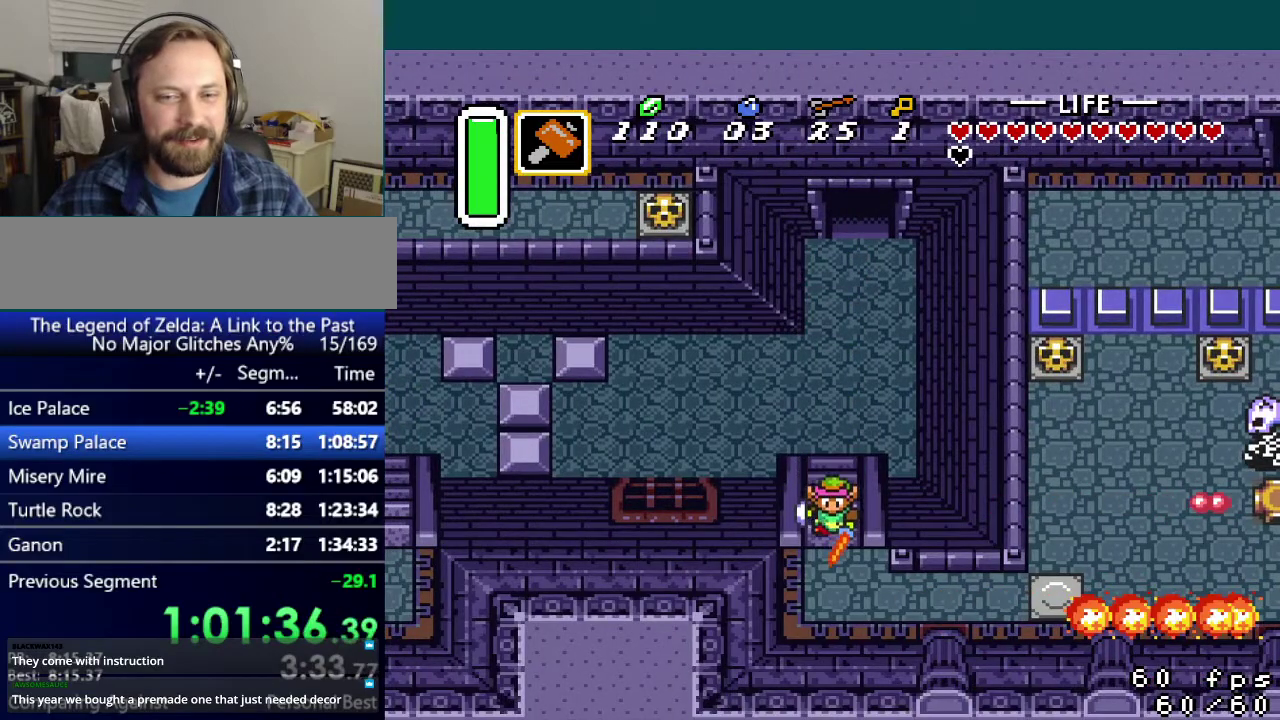
{"buttons": ["DPAD_RIGHT"], "events": []}
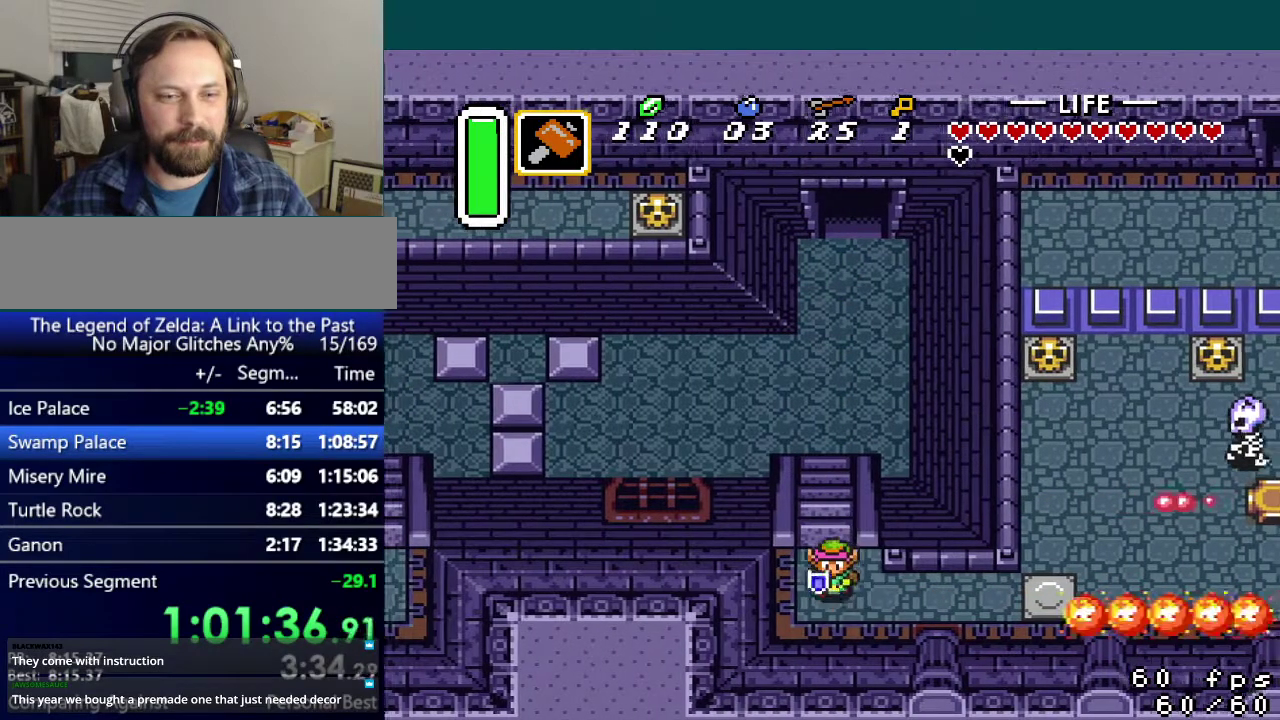
{"buttons": ["DPAD_RIGHT"], "events": []}
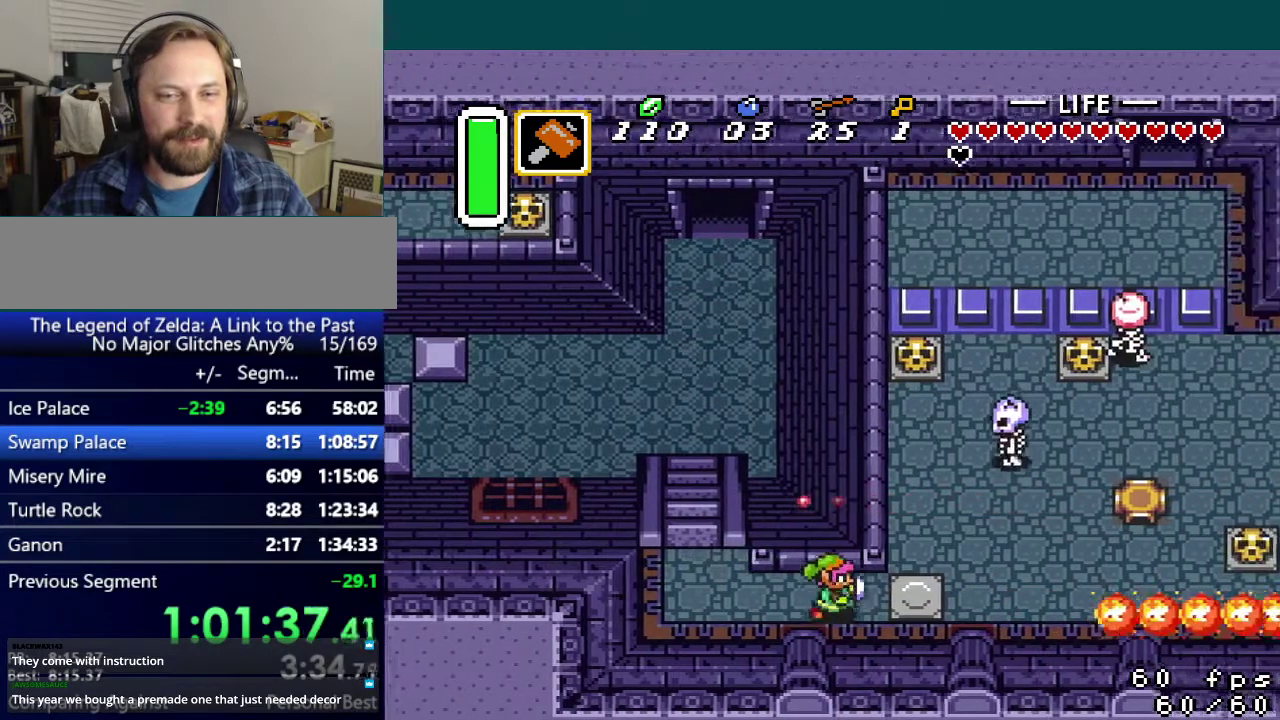
{"buttons": ["DPAD_RIGHT"], "events": []}
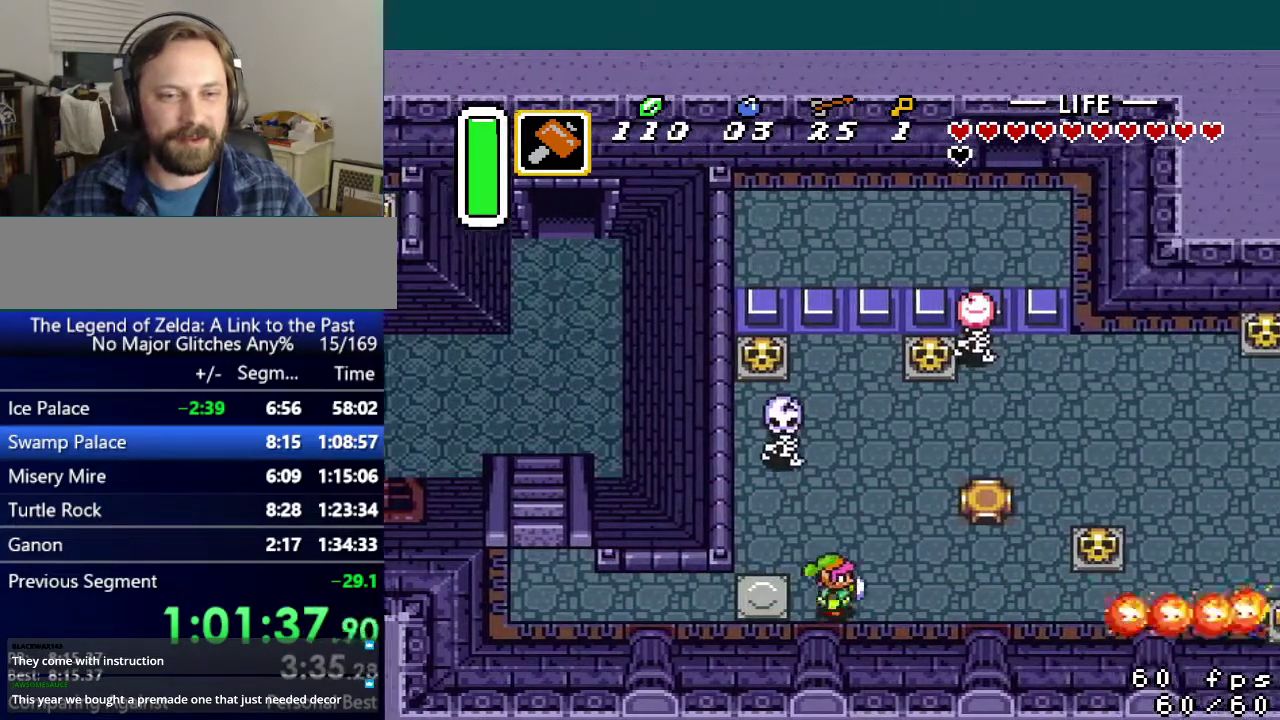
{"buttons": [], "events": [[50, "DPAD_RIGHT", "up"], [167, "DPAD_RIGHT", "down"], [417, "DPAD_RIGHT", "up"]]}
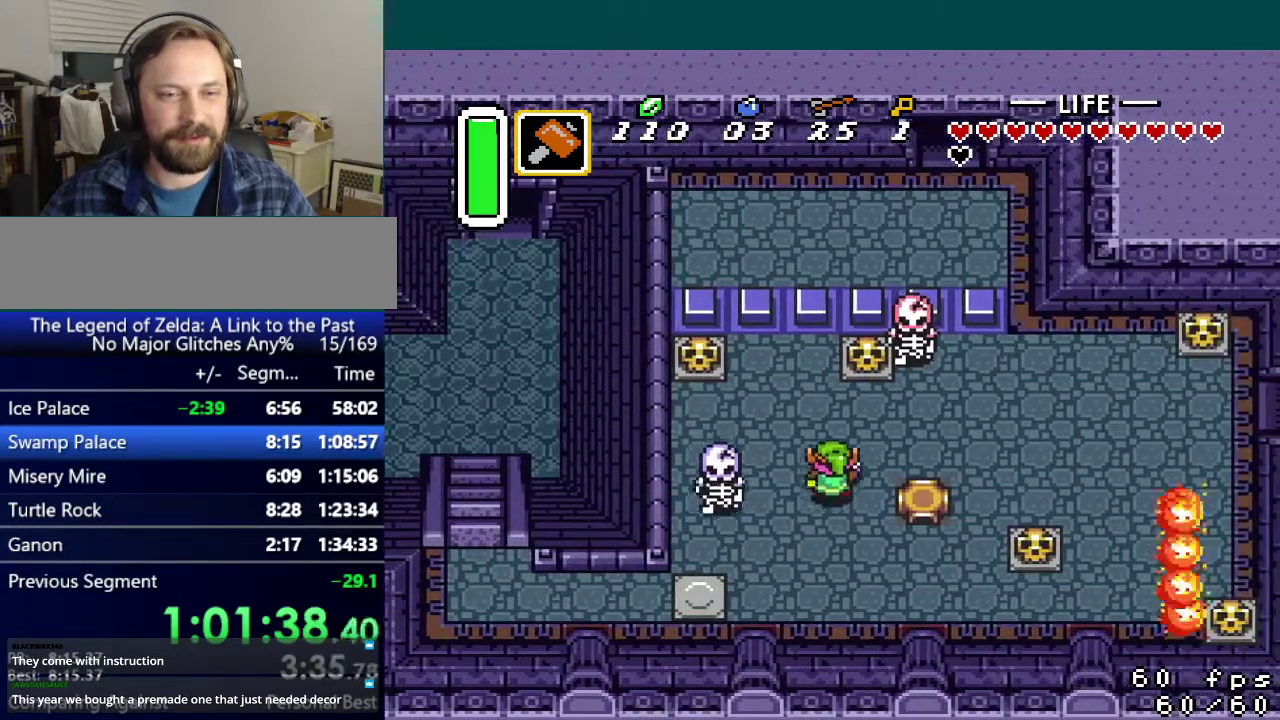
{"buttons": ["A"], "events": [[117, "DPAD_LEFT", "down"], [284, "DPAD_LEFT", "up"], [317, "DPAD_RIGHT", "down"], [351, "A", "down"], [434, "DPAD_RIGHT", "up"]]}
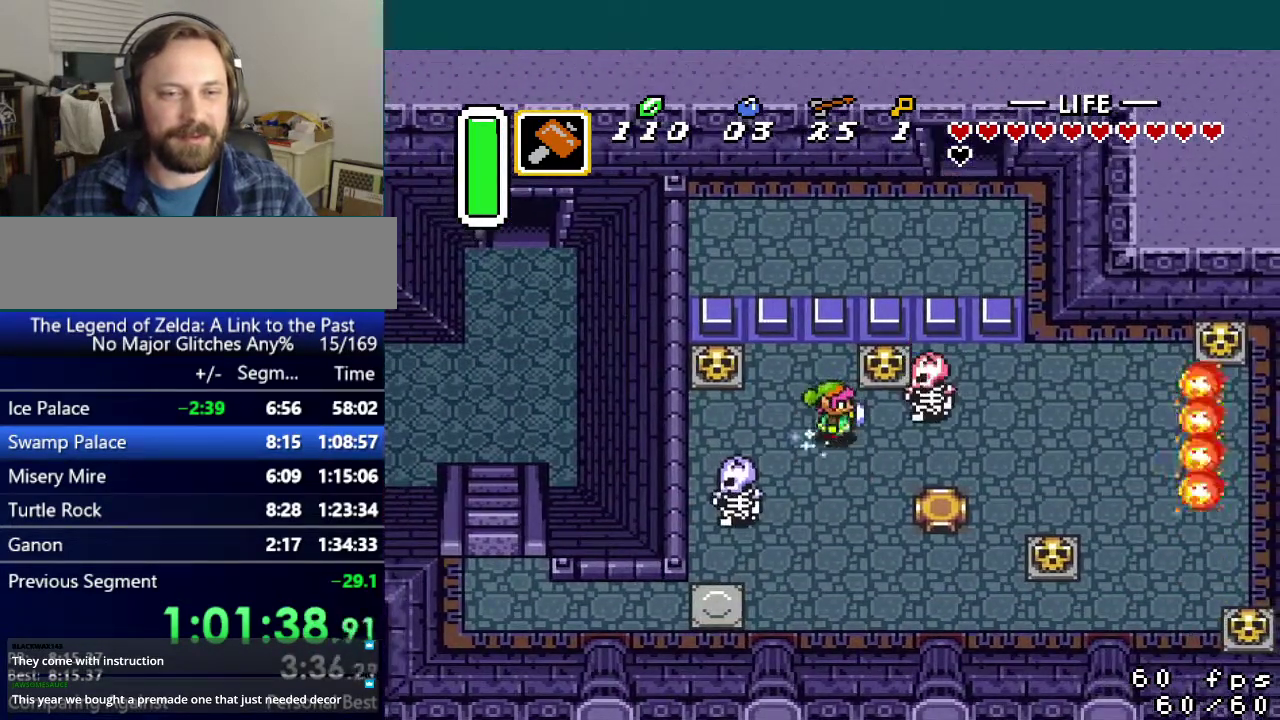
{"buttons": [], "events": [[450, "A", "up"]]}
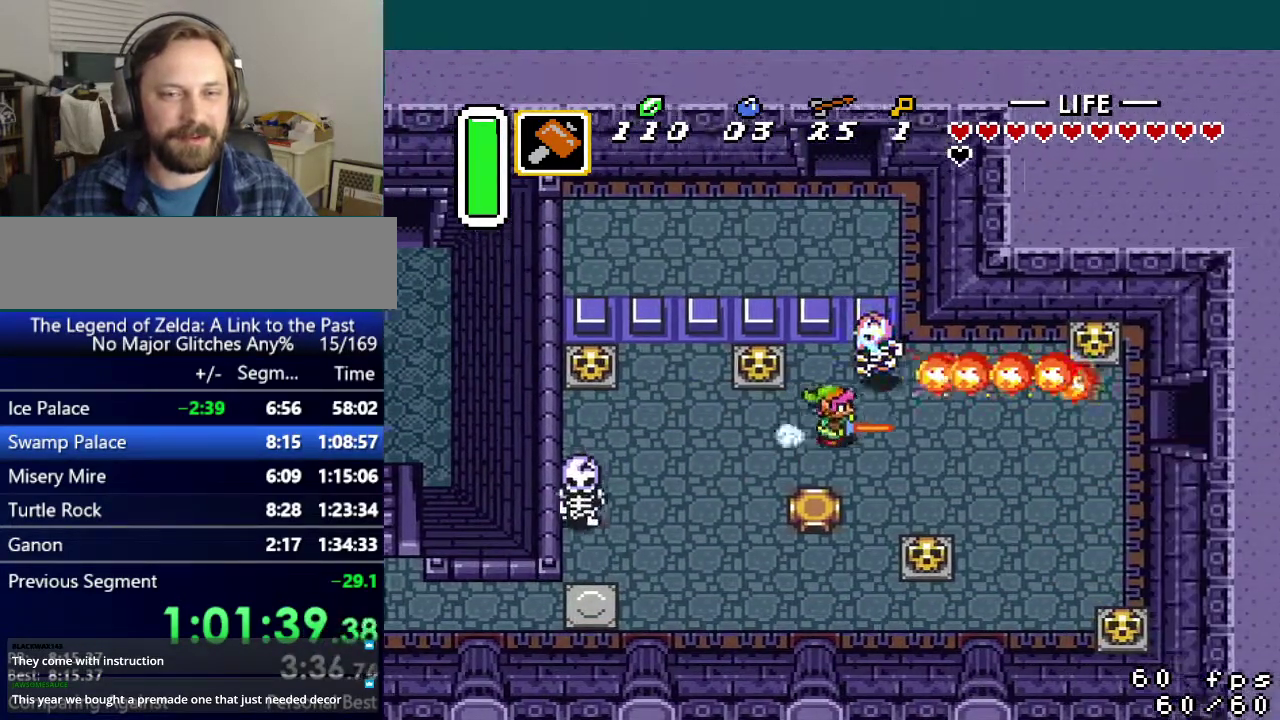
{"buttons": [], "events": []}
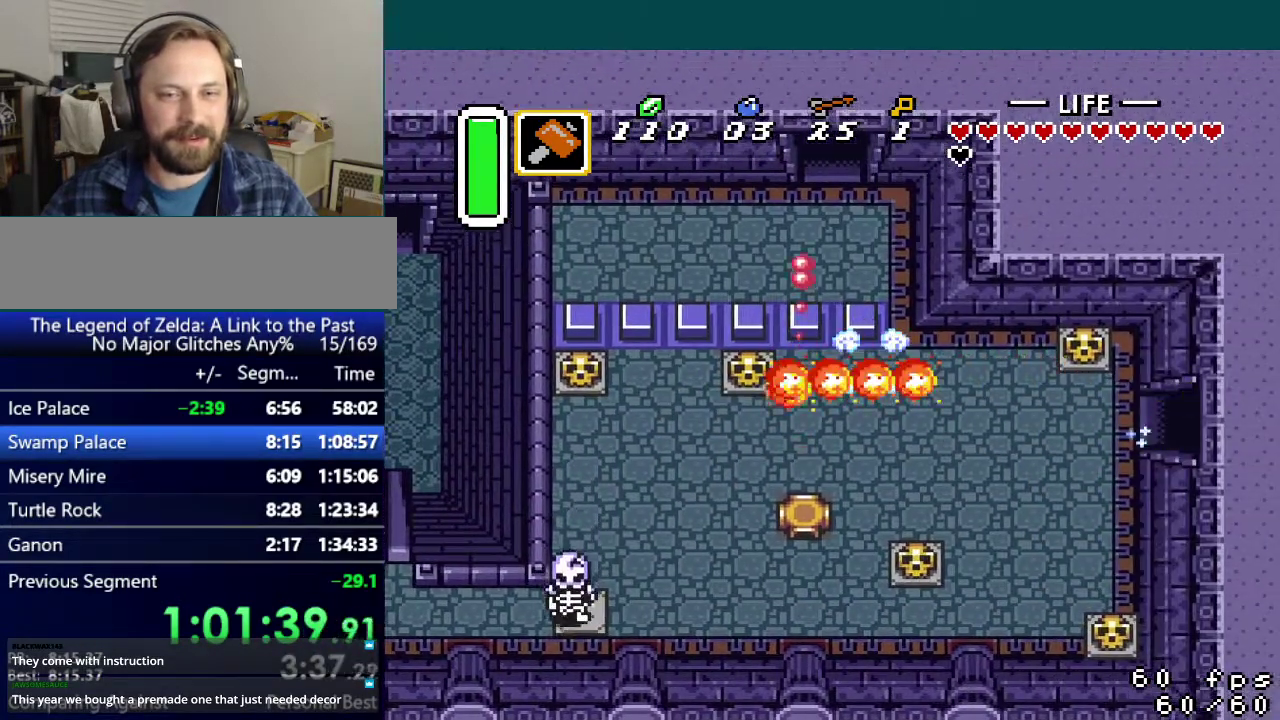
{"buttons": ["DPAD_RIGHT"], "events": [[217, "DPAD_RIGHT", "down"]]}
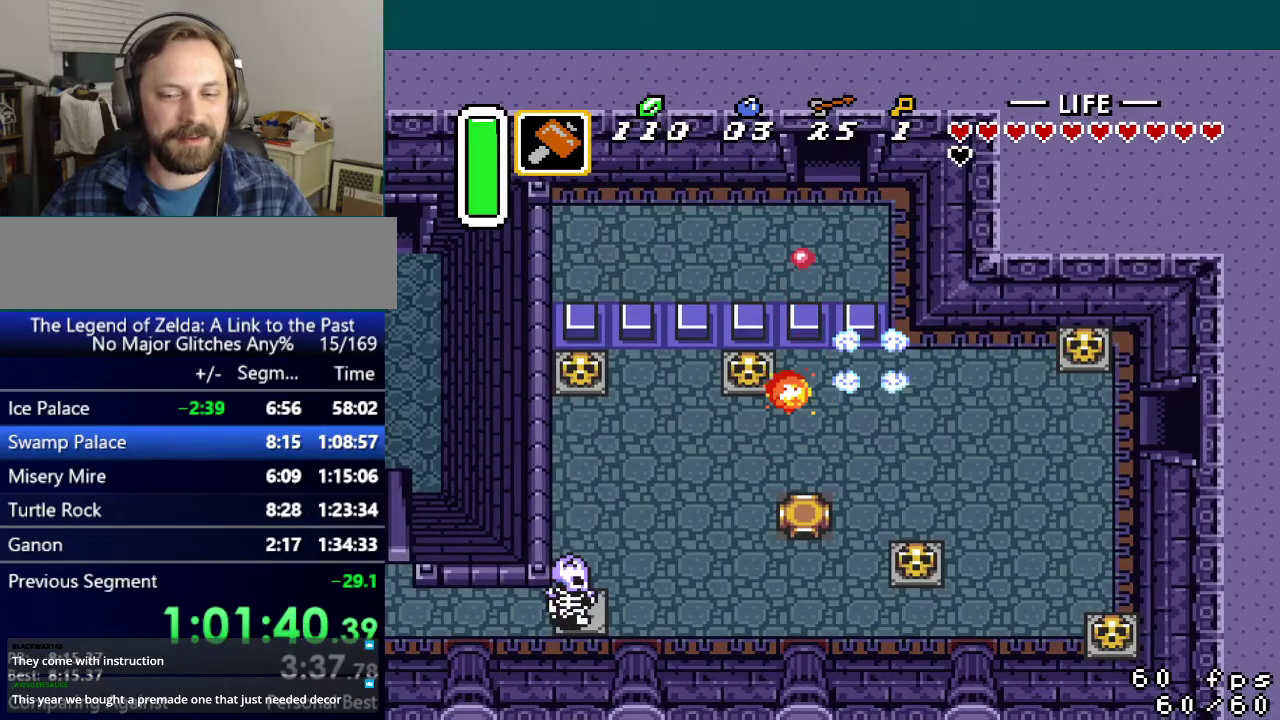
{"buttons": ["DPAD_RIGHT"], "events": []}
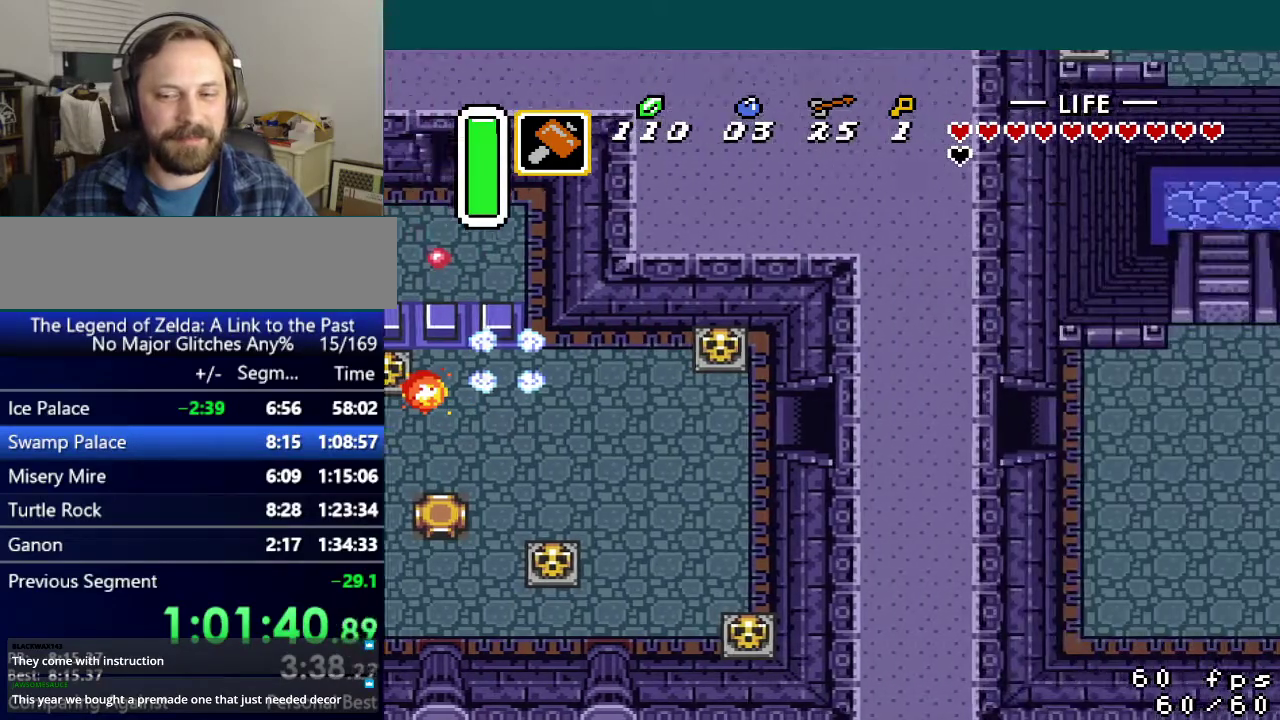
{"buttons": ["DPAD_RIGHT"], "events": []}
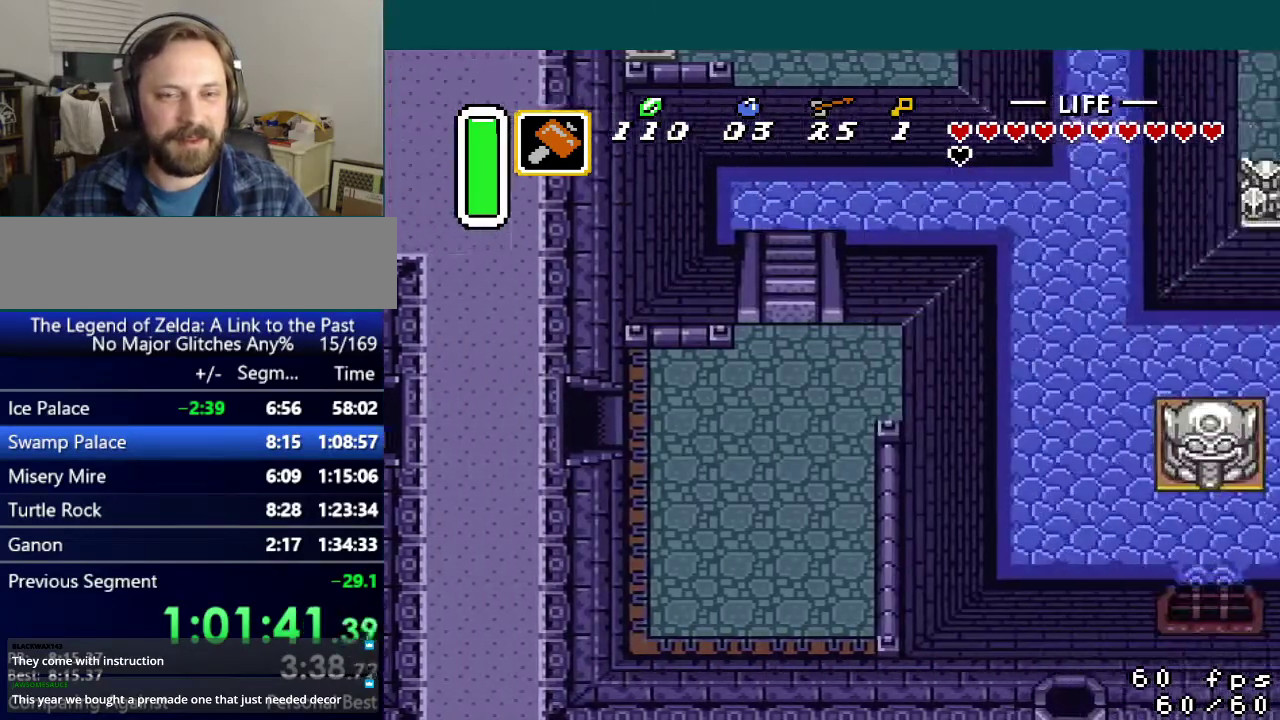
{"buttons": ["DPAD_RIGHT"], "events": []}
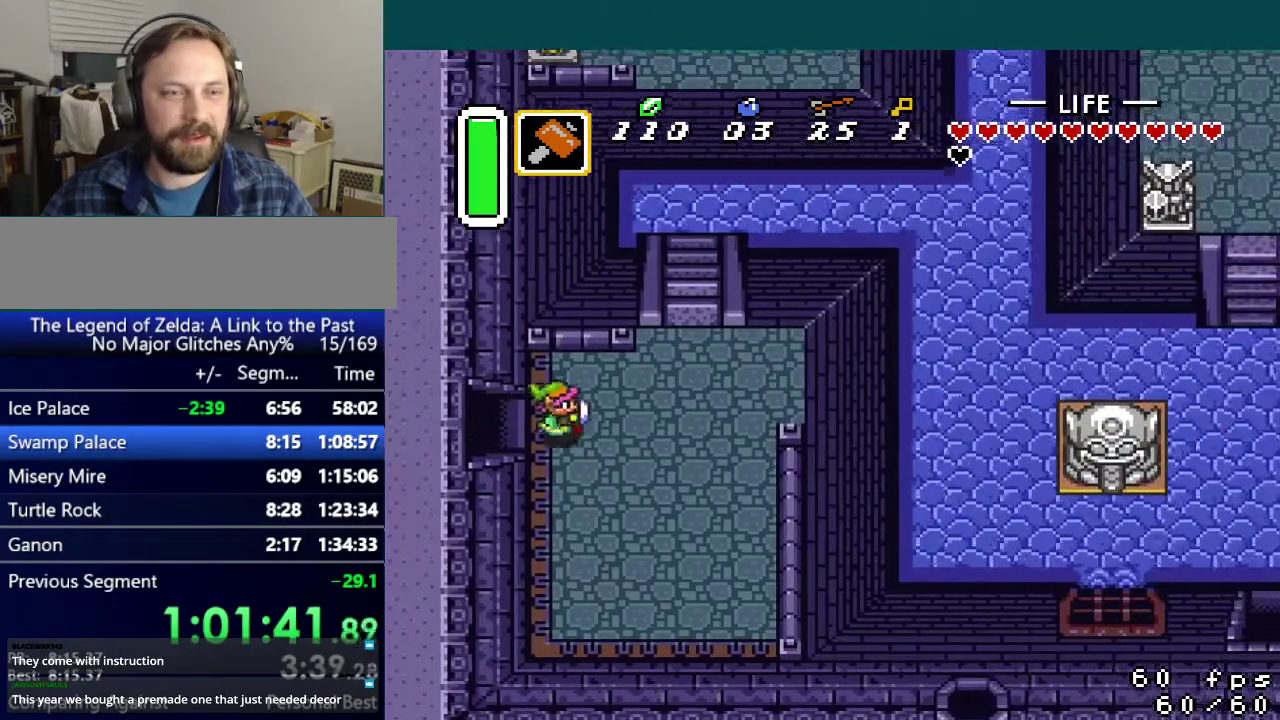
{"buttons": ["A", "DPAD_RIGHT"], "events": [[133, "A", "down"]]}
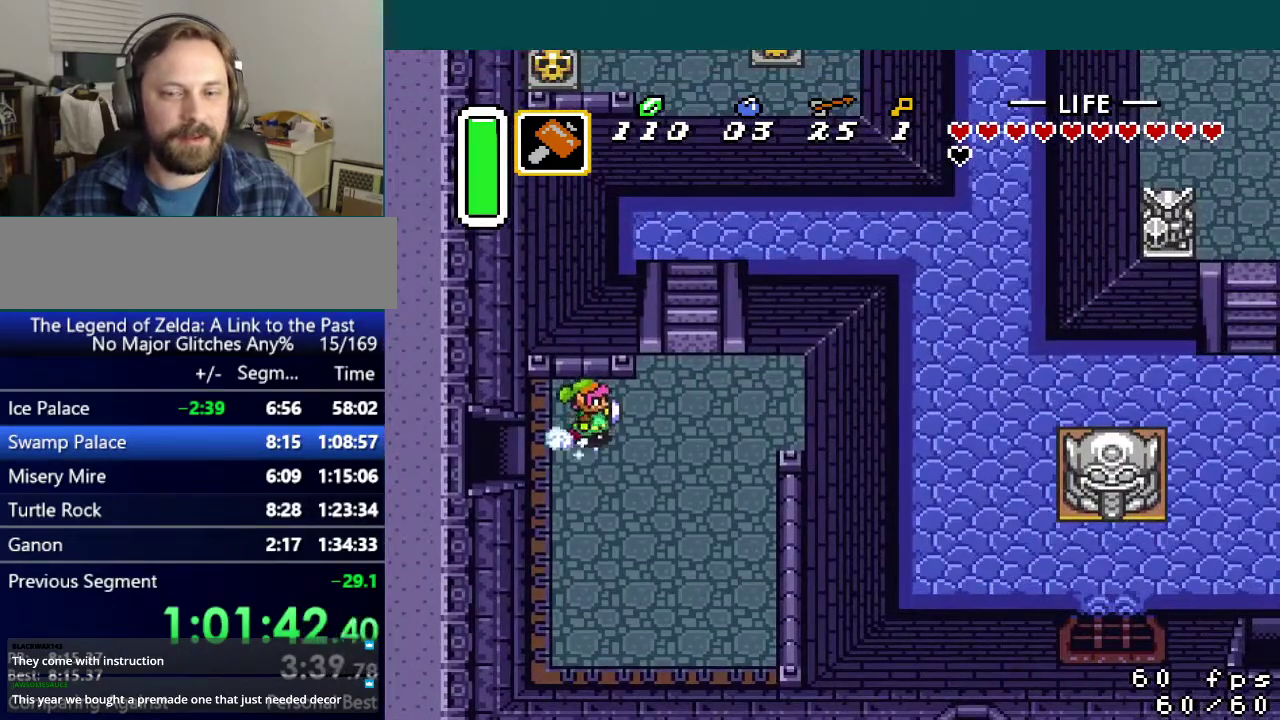
{"buttons": ["DPAD_RIGHT"], "events": [[317, "A", "up"]]}
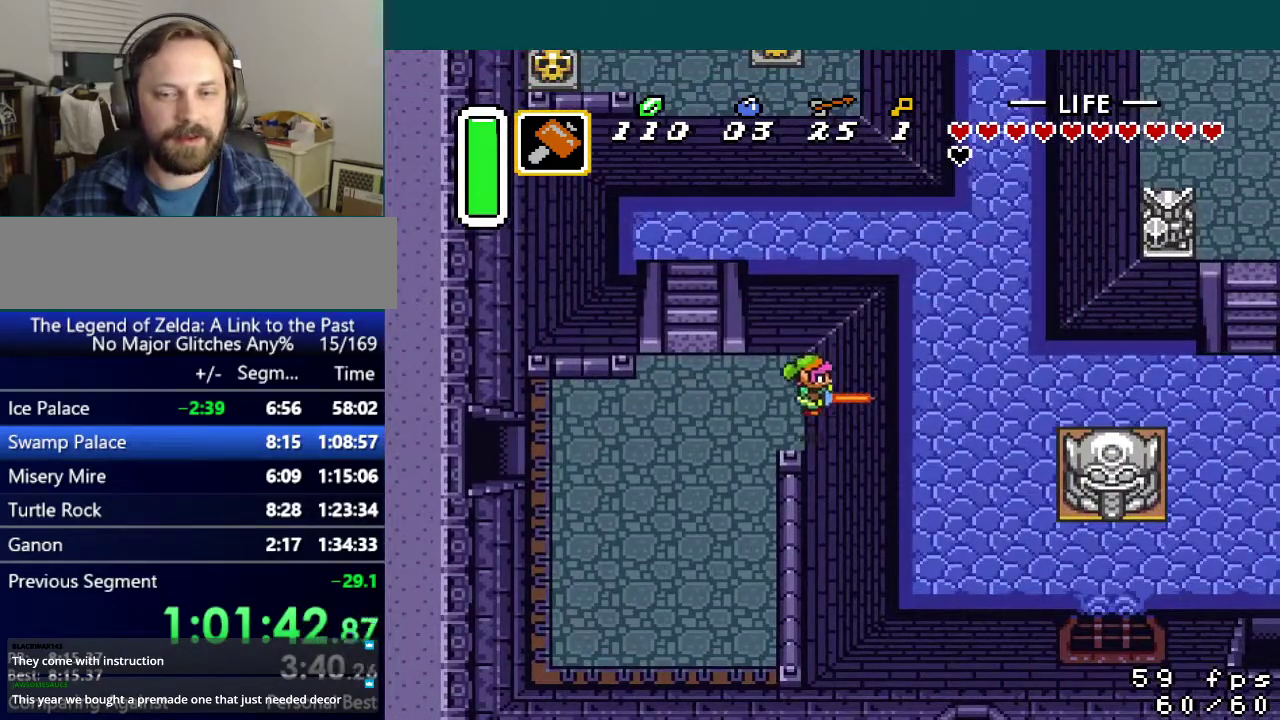
{"buttons": ["DPAD_RIGHT"], "events": []}
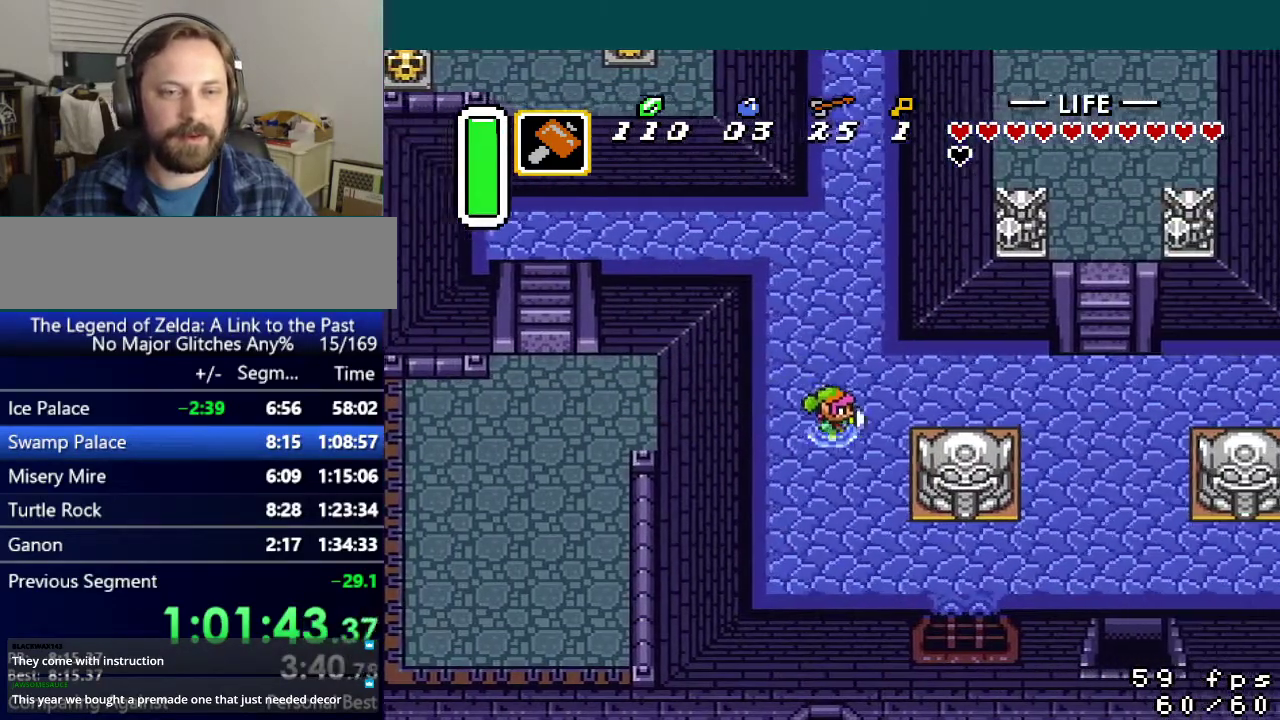
{"buttons": ["A"], "events": [[33, "A", "down"], [33, "DPAD_RIGHT", "up"]]}
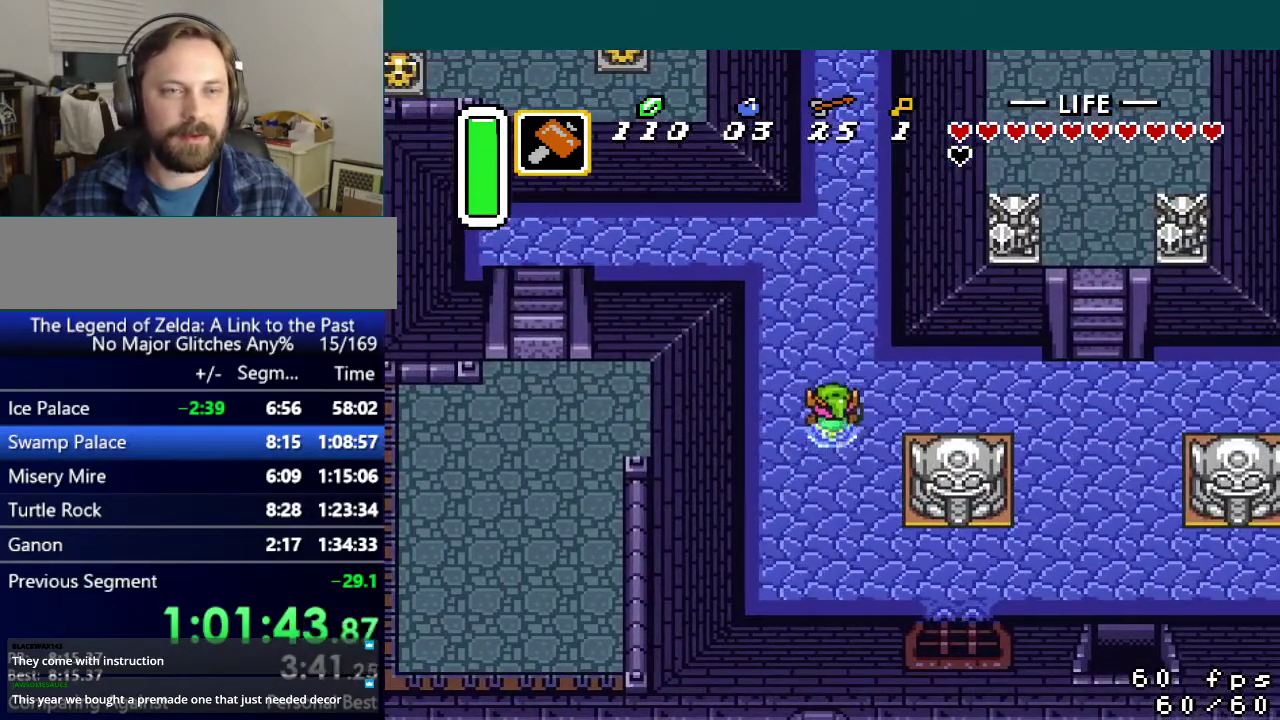
{"buttons": [], "events": [[134, "A", "up"]]}